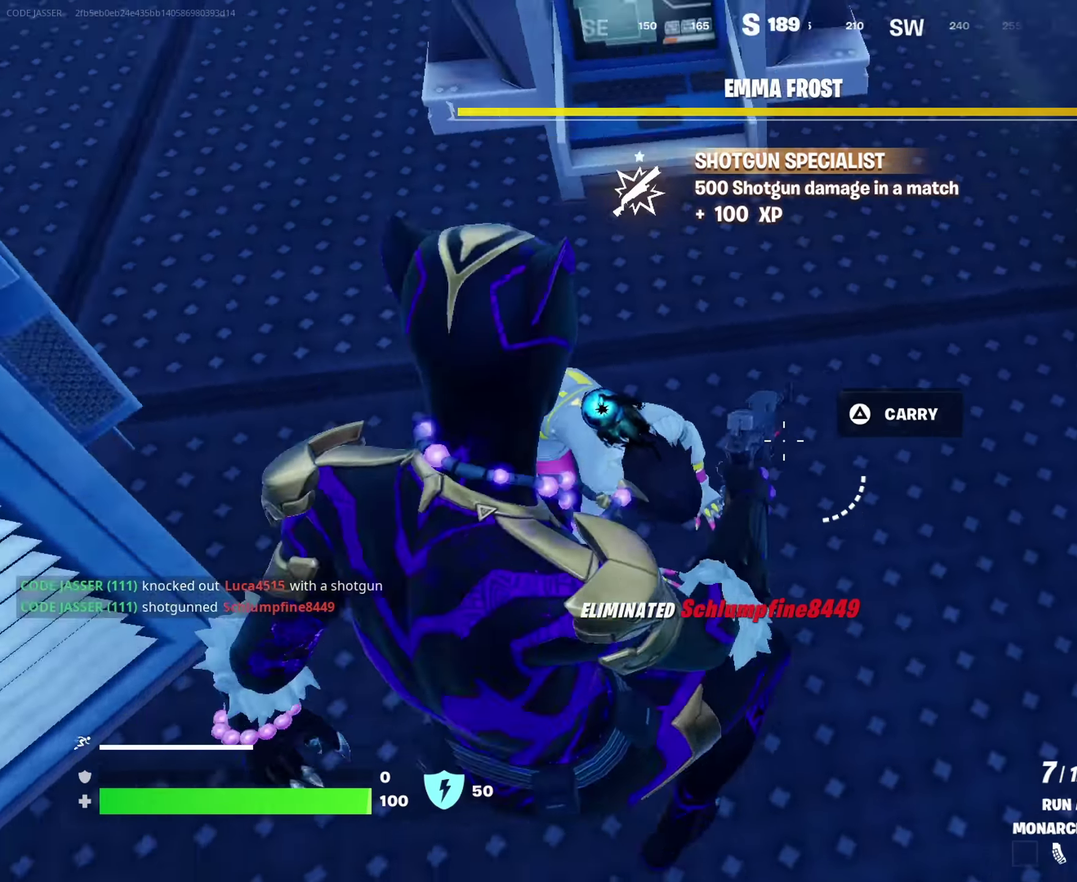
Gameplay with a controller (PlayStation layout); each line is a JSON object with the inputs held at the frame after it (dt_ms = milliseconds from this image to that frame). "events" lists button and stick changes between this image and that frame as [ms after this image, input, new state], when the widget could be followed in between. This document gives stick clicks only as held states, not as events.
{"dt_ms": 350, "buttons": ["L2"], "left_stick": "center", "right_stick": "center", "events": [[117, "right_stick", "center"], [200, "L2", "down"]]}
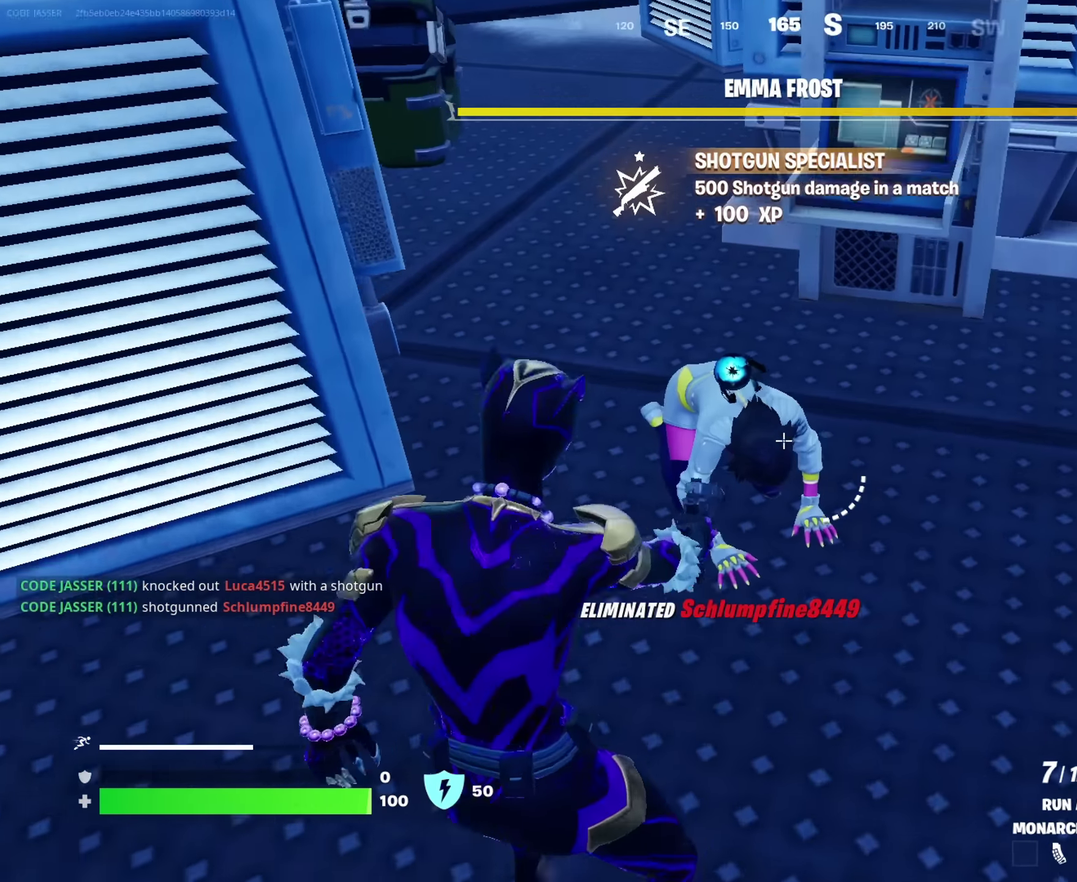
{"dt_ms": 650, "buttons": [], "left_stick": "up-right", "right_stick": "left"}
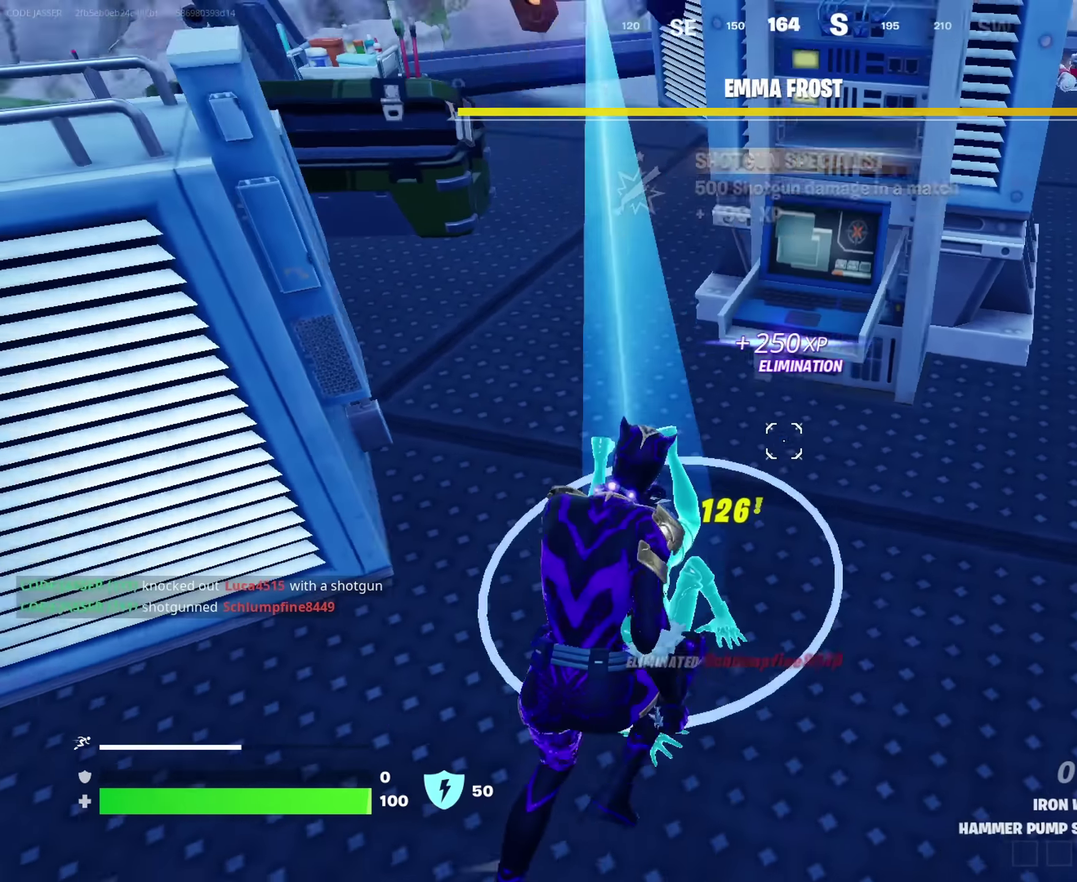
{"dt_ms": 350, "buttons": [], "left_stick": "up-left", "right_stick": "center", "events": [[17, "left_stick", "up"], [67, "left_stick", "up-left"], [133, "right_stick", "right"], [183, "right_stick", "up-right"], [250, "right_stick", "center"]]}
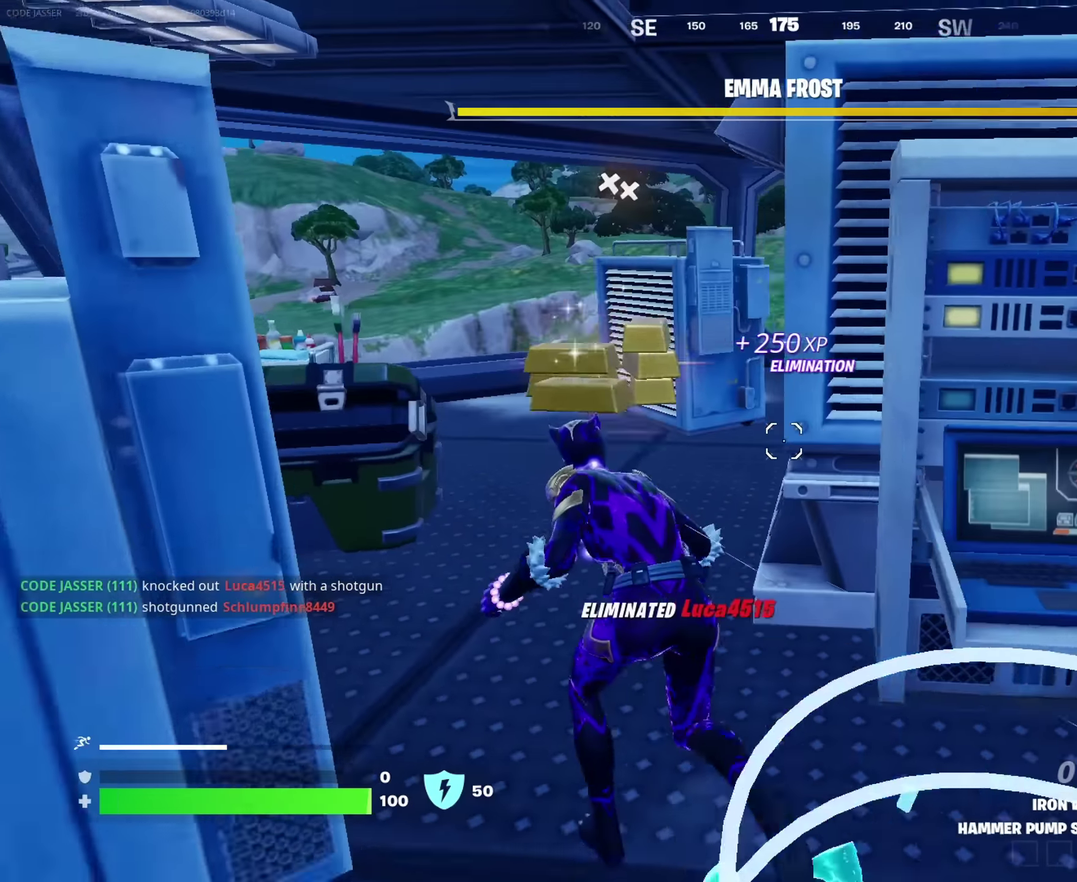
{"dt_ms": 650, "buttons": [], "left_stick": "up-right", "right_stick": "left"}